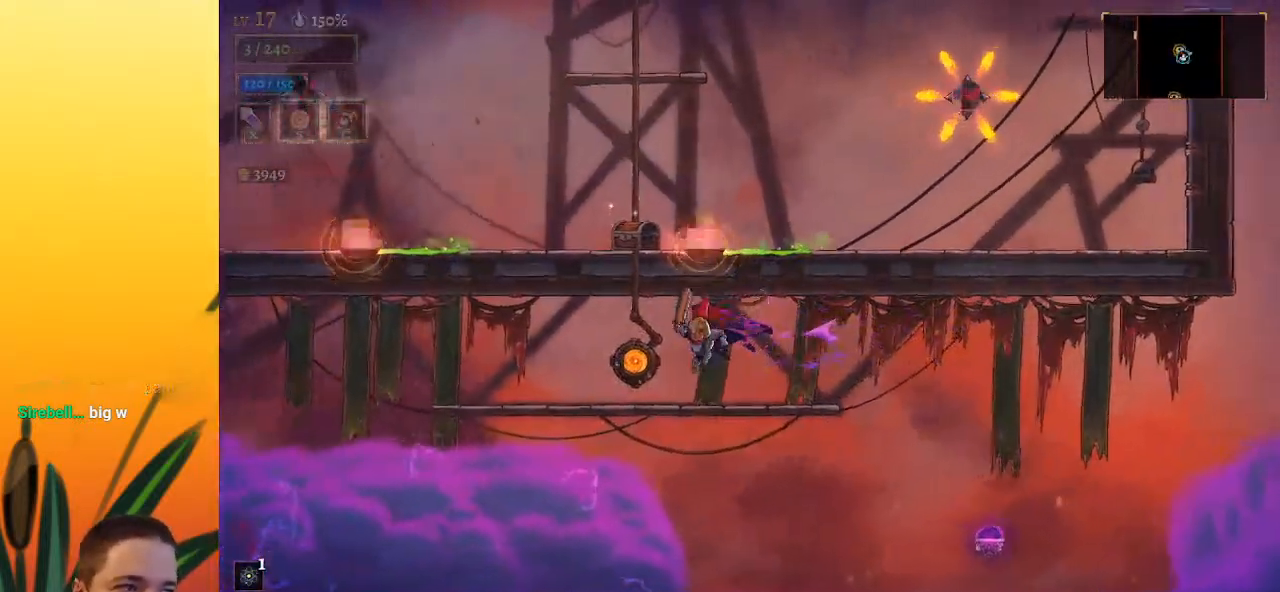
Gameplay with keyboard; each line is a JSON object with the keys held at the frame after it. "events" lists presses ("down") and releases ("up") of "a", "c", "d", "down", "left", "right", "s", "up", "x" and "z" between this image and that frame as [ms after this image, input, new state], when the widget could be followed in between. No other keys are recorded. Mouse input is not recorded.
{"keys": [], "events": [[233, "up", "down"], [333, "left", "up"], [333, "up", "up"]]}
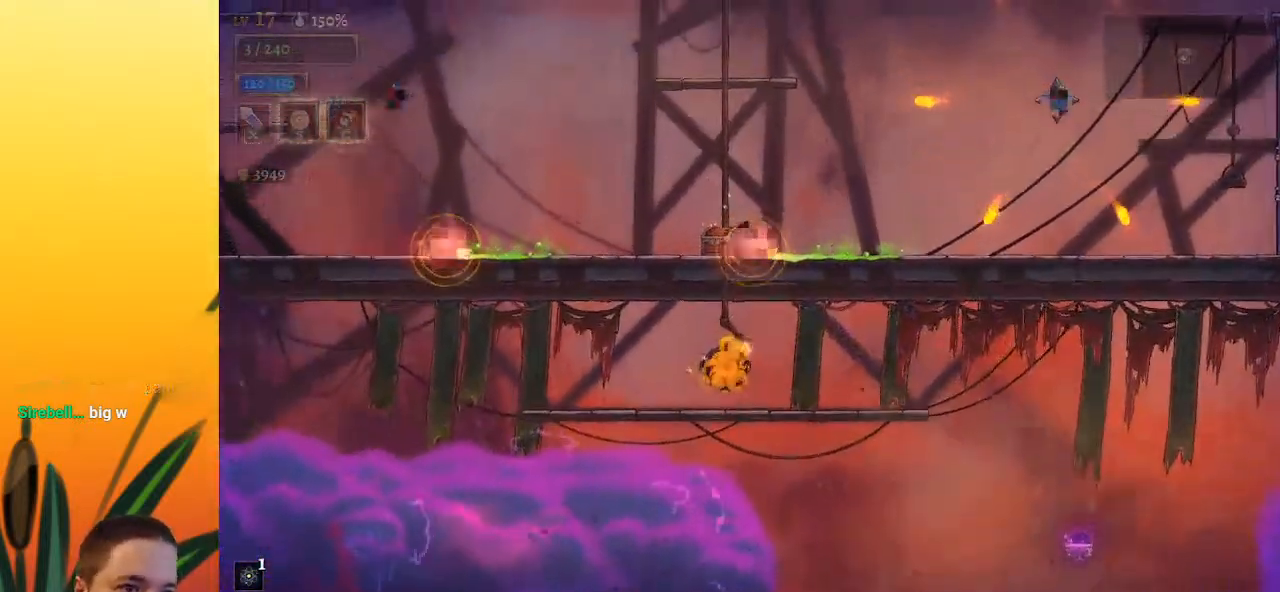
{"keys": ["left"], "events": [[133, "left", "down"]]}
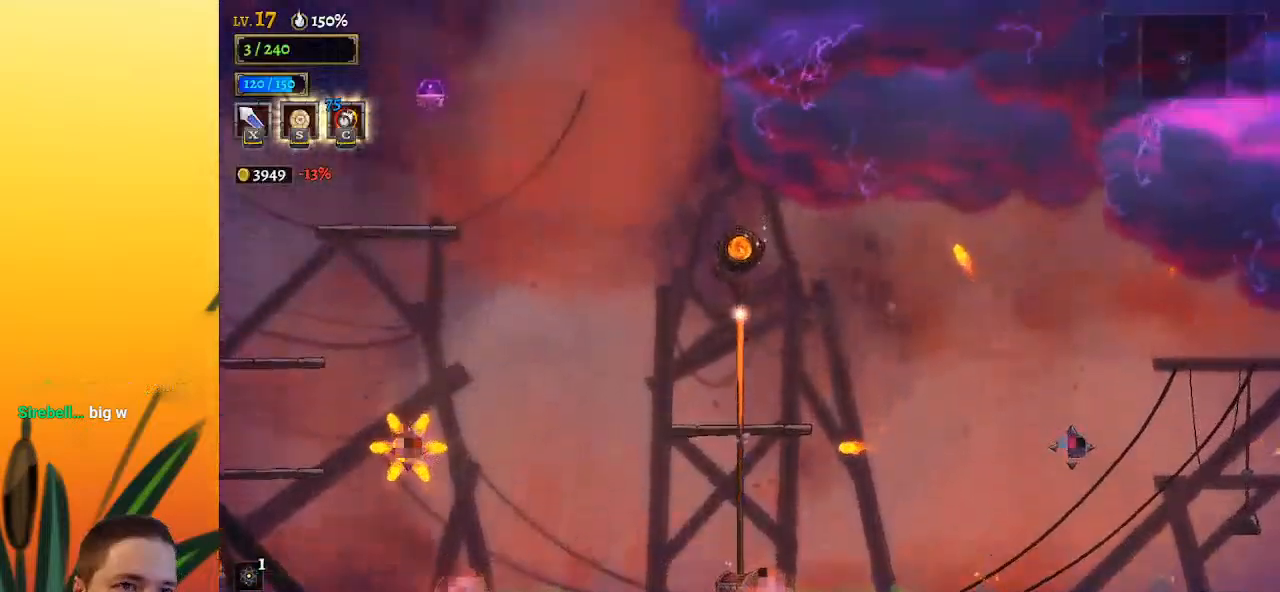
{"keys": [], "events": [[417, "left", "up"]]}
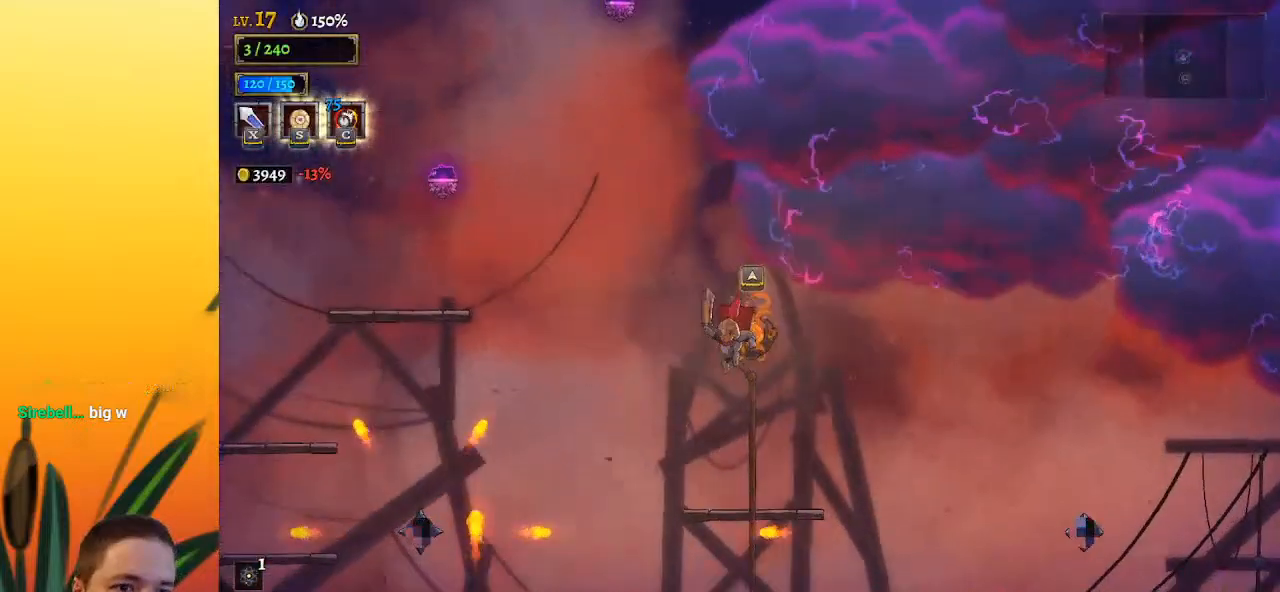
{"keys": ["left"], "events": [[50, "left", "down"], [183, "a", "down"], [467, "a", "up"]]}
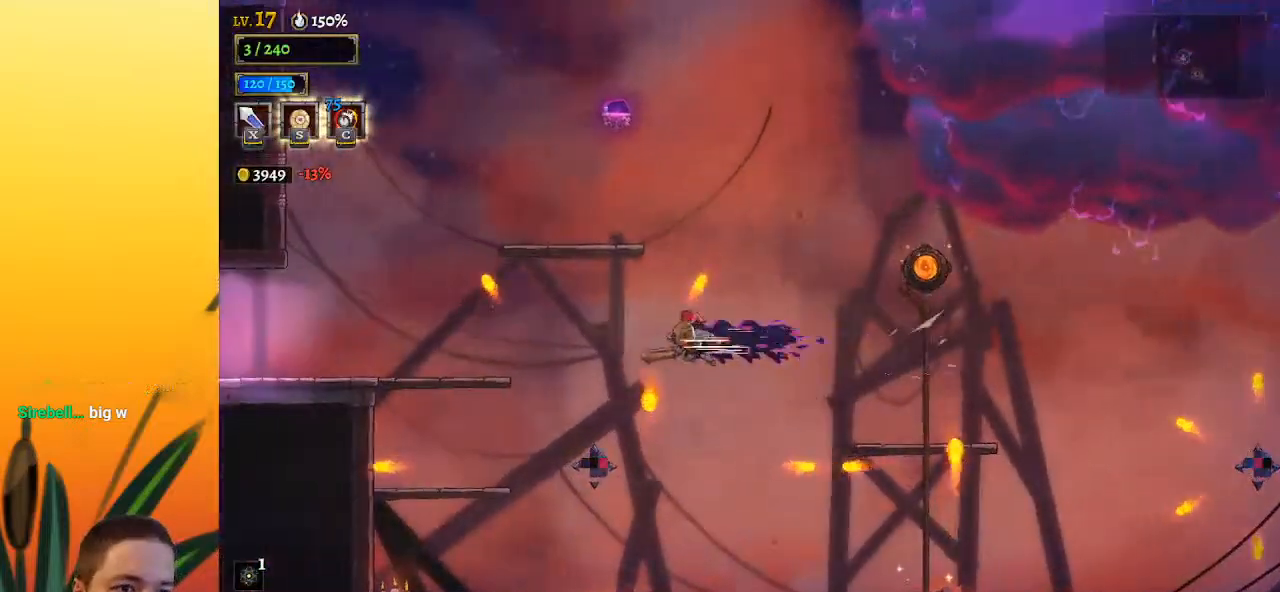
{"keys": ["left", "z"], "events": [[17, "left", "up"], [67, "right", "down"], [183, "right", "up"], [267, "left", "down"], [267, "z", "down"]]}
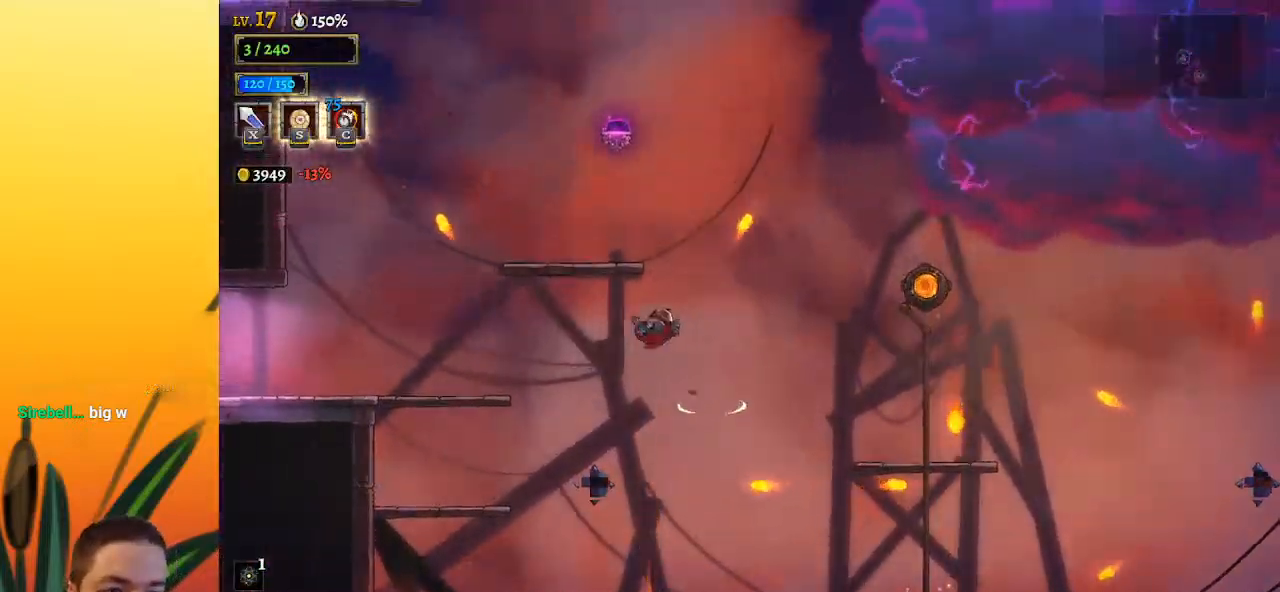
{"keys": ["left"], "events": [[467, "z", "up"]]}
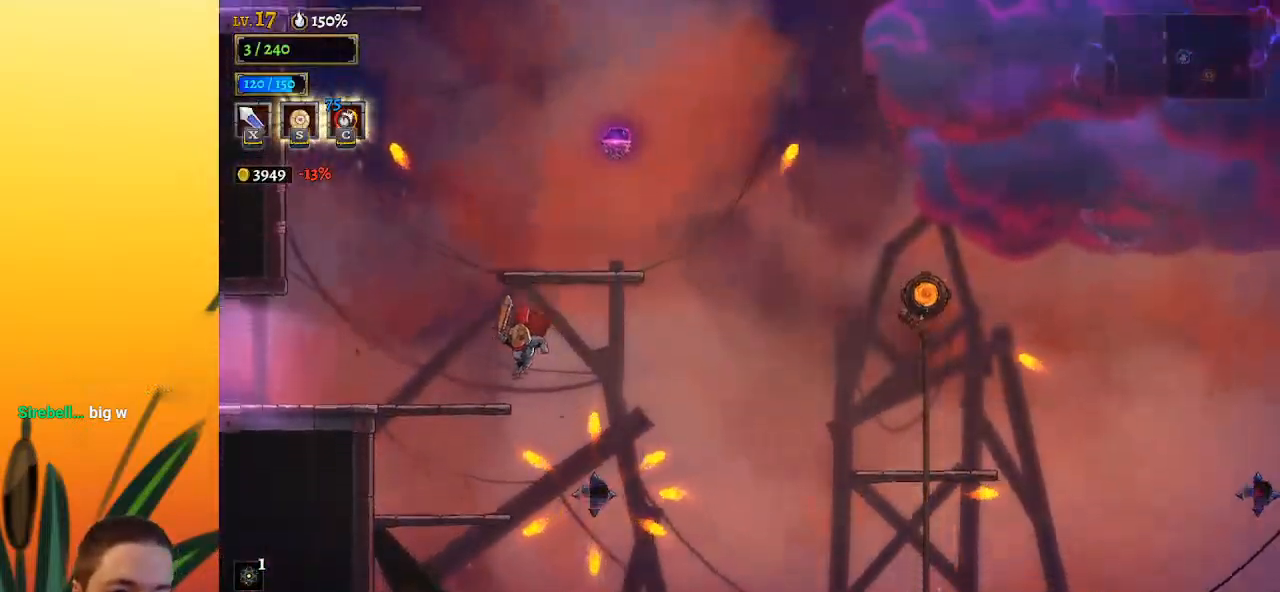
{"keys": [], "events": [[150, "z", "down"], [200, "left", "up"], [283, "right", "down"], [433, "z", "up"], [483, "right", "up"]]}
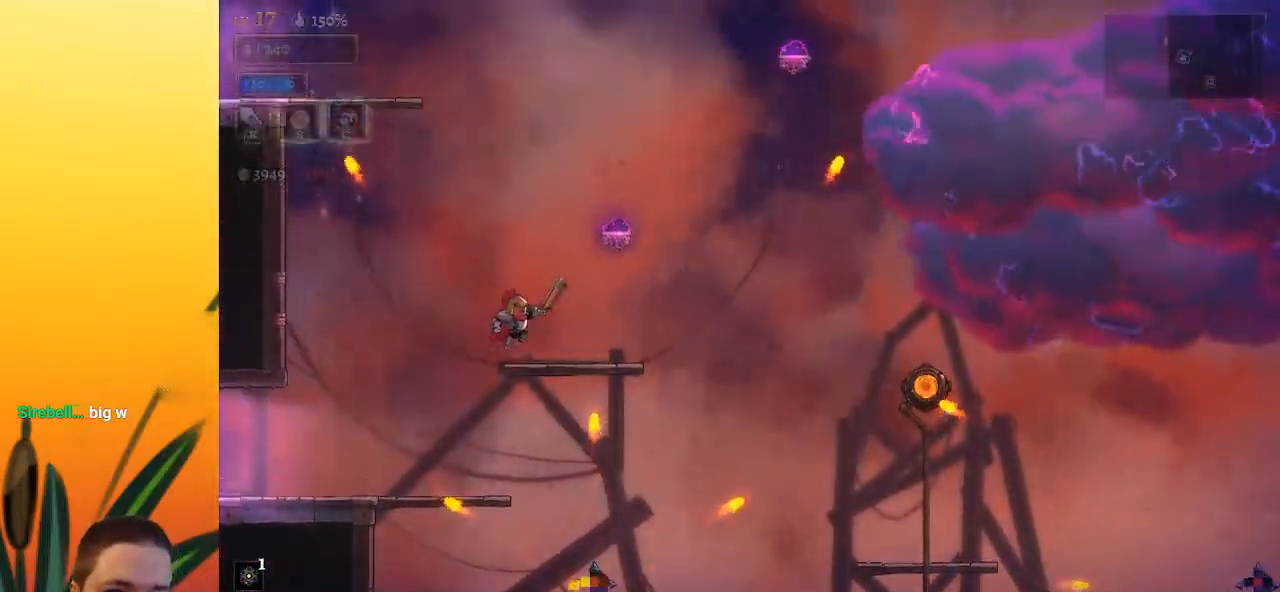
{"keys": ["d", "right", "z"], "events": [[300, "right", "down"], [300, "z", "down"], [500, "d", "down"]]}
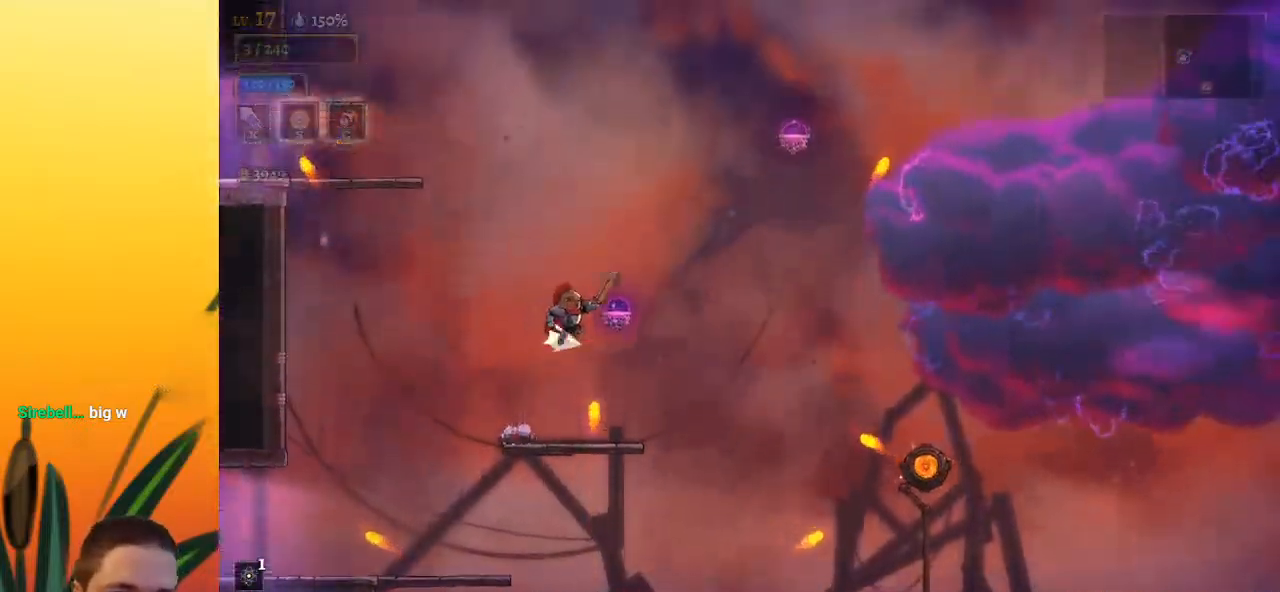
{"keys": ["right"], "events": [[33, "z", "up"], [133, "d", "up"]]}
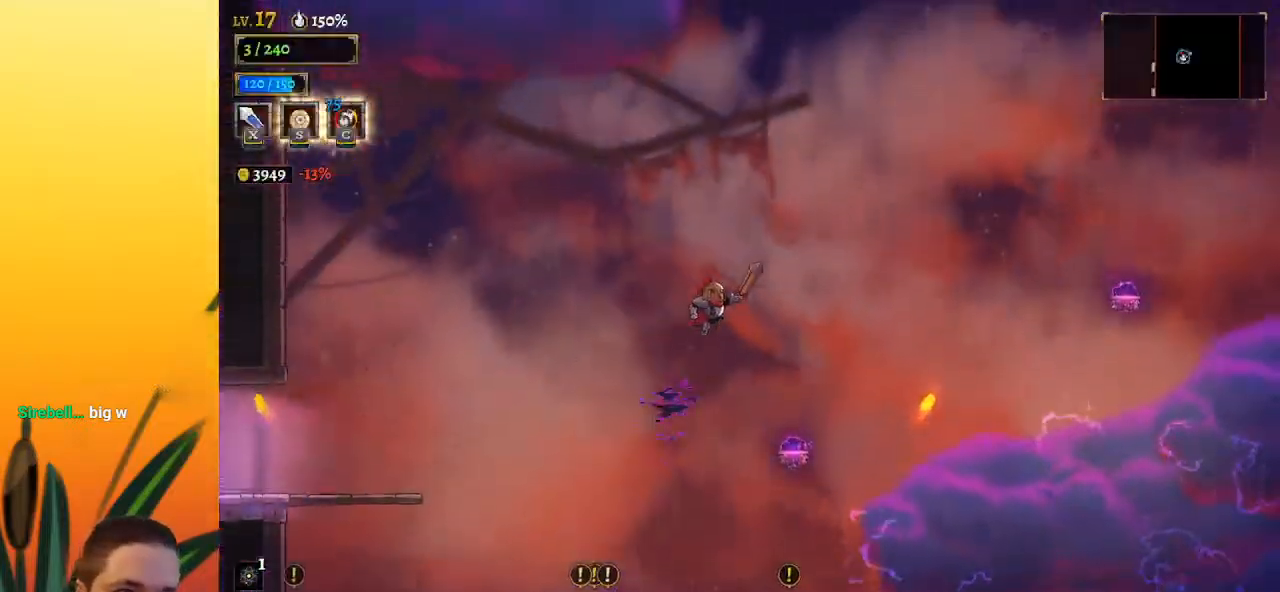
{"keys": [], "events": [[150, "right", "up"]]}
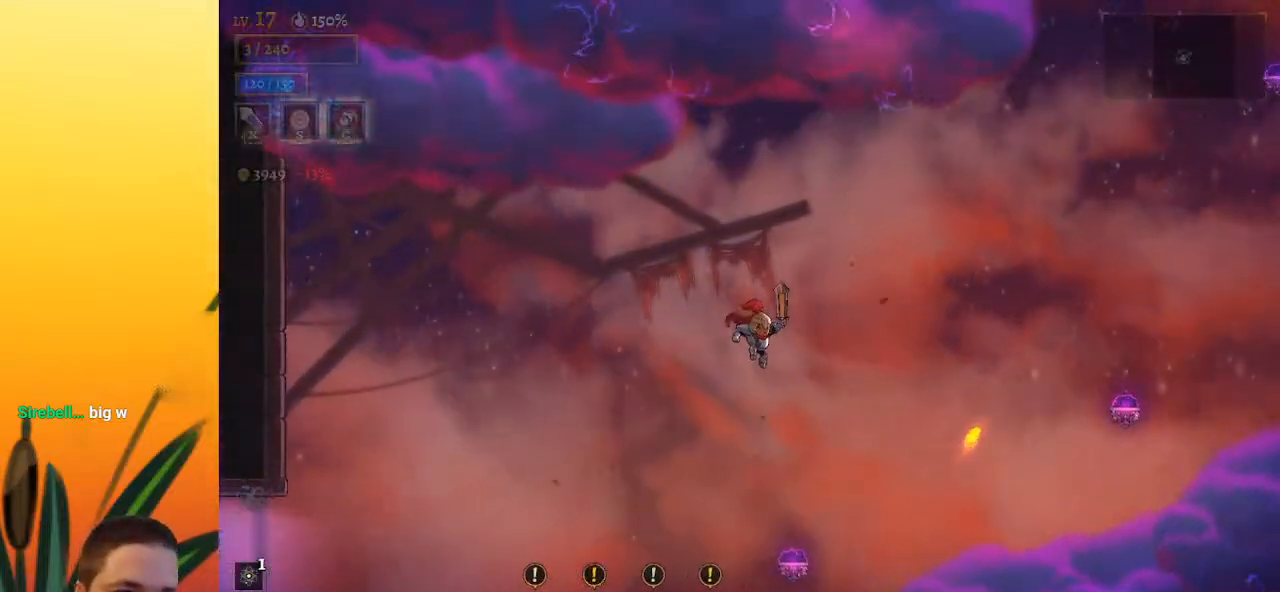
{"keys": ["d", "right"], "events": [[400, "right", "down"], [500, "d", "down"]]}
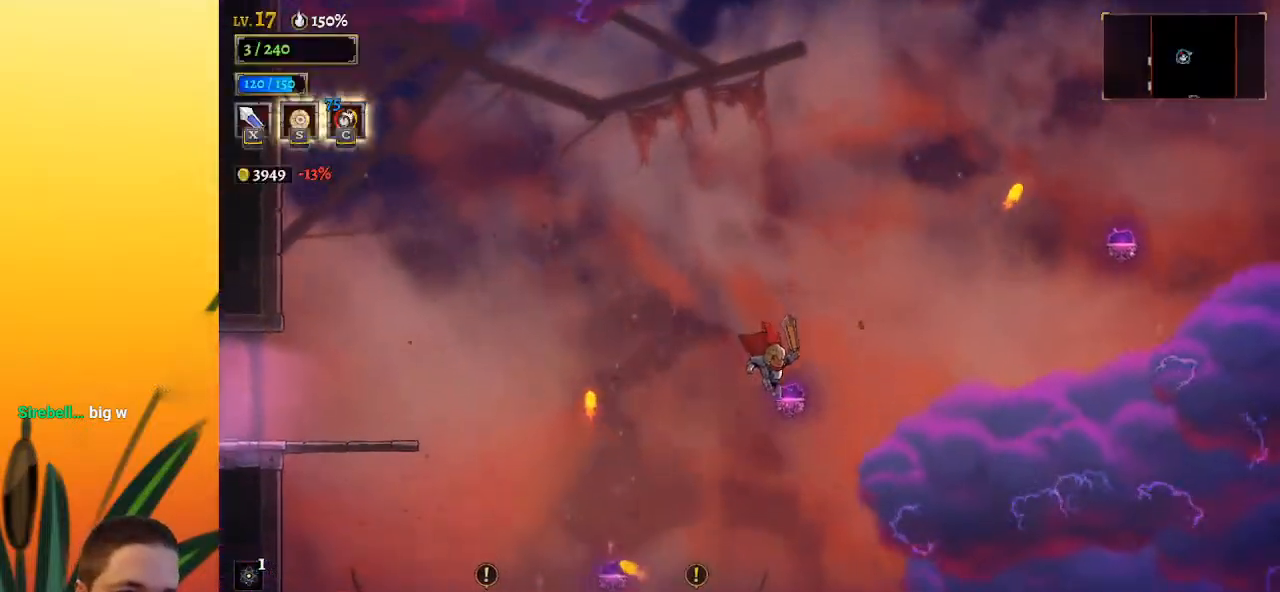
{"keys": ["right"], "events": [[150, "d", "up"], [317, "right", "up"], [417, "right", "down"]]}
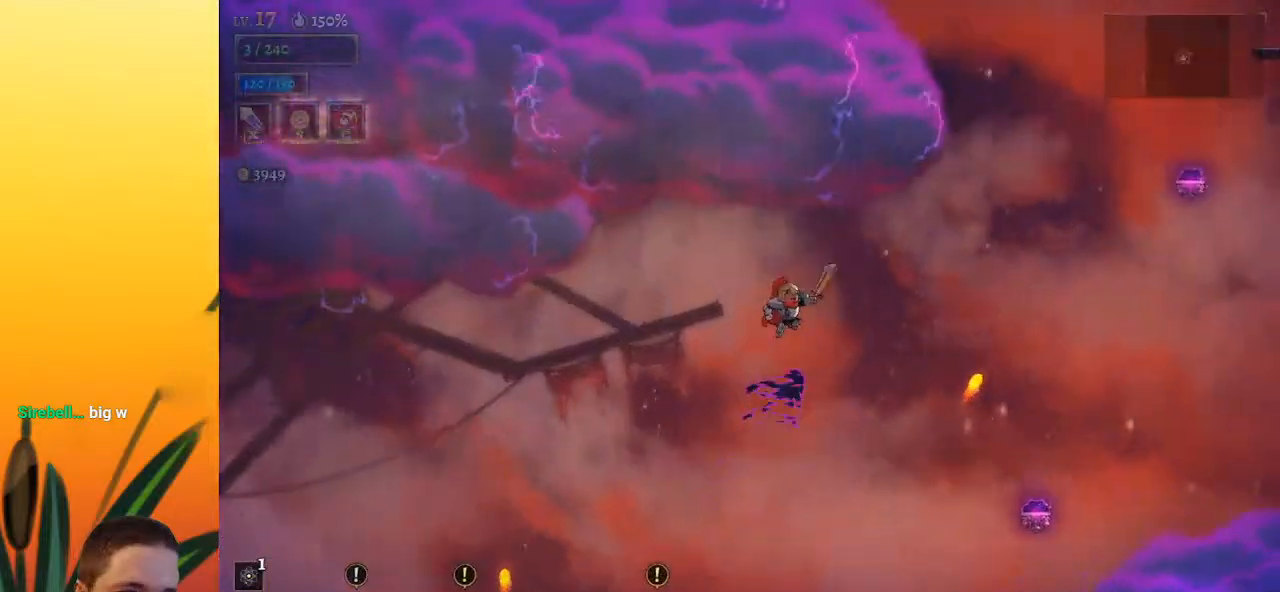
{"keys": [], "events": [[333, "right", "up"]]}
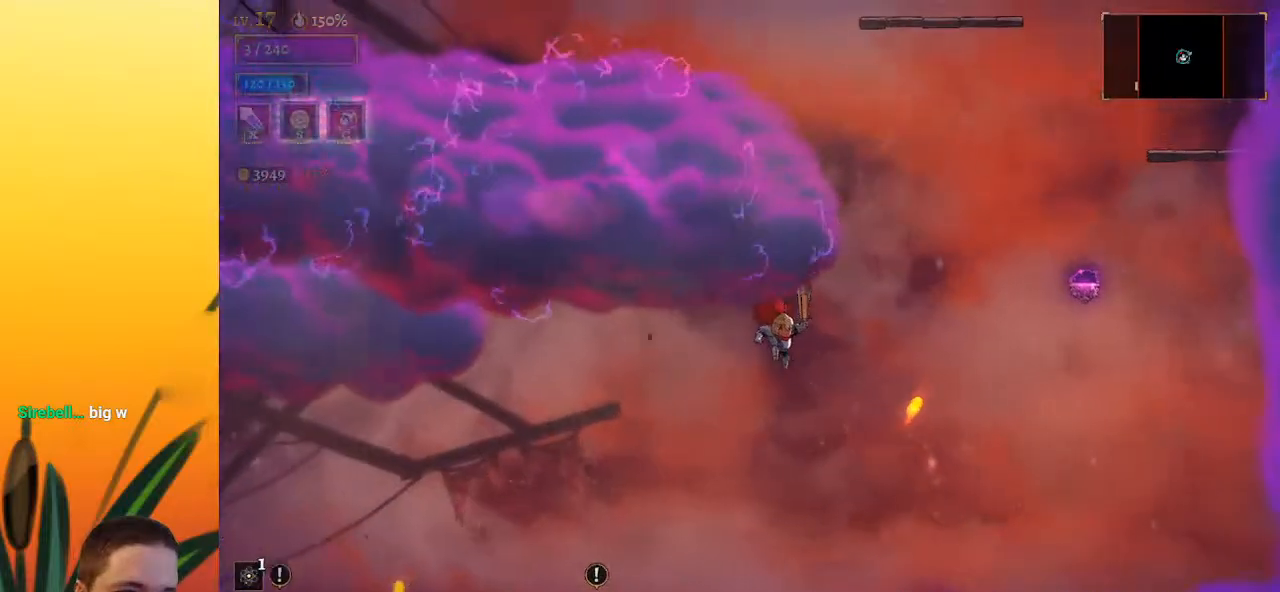
{"keys": ["right"], "events": [[83, "right", "down"]]}
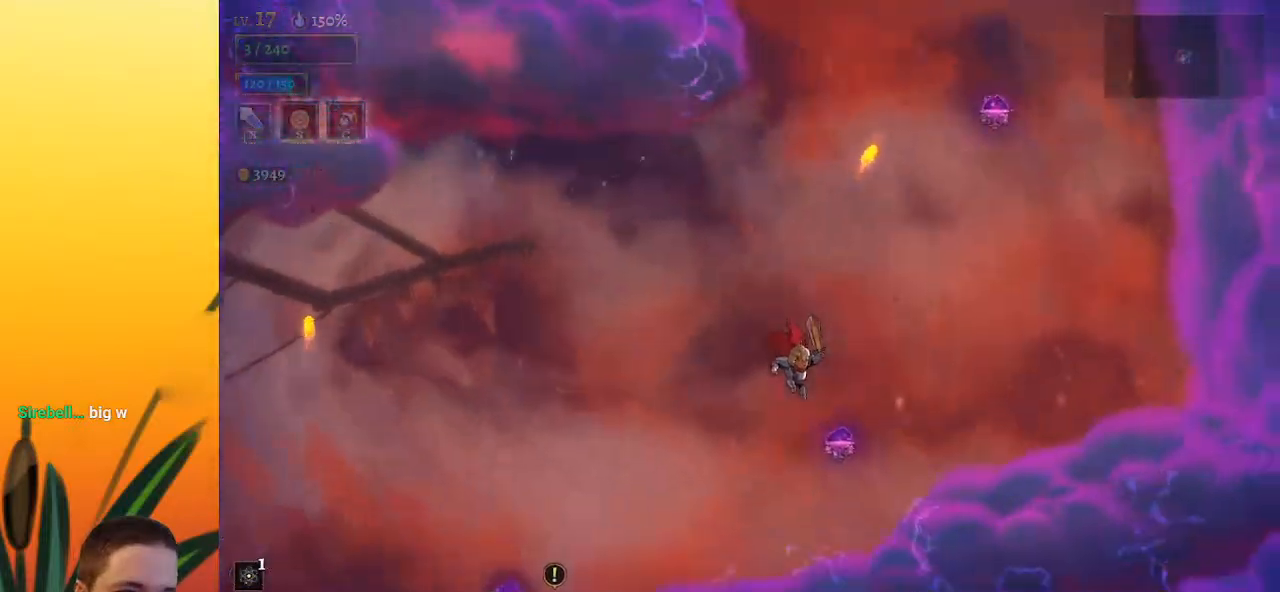
{"keys": [], "events": [[50, "d", "down"], [50, "right", "up"], [150, "d", "up"]]}
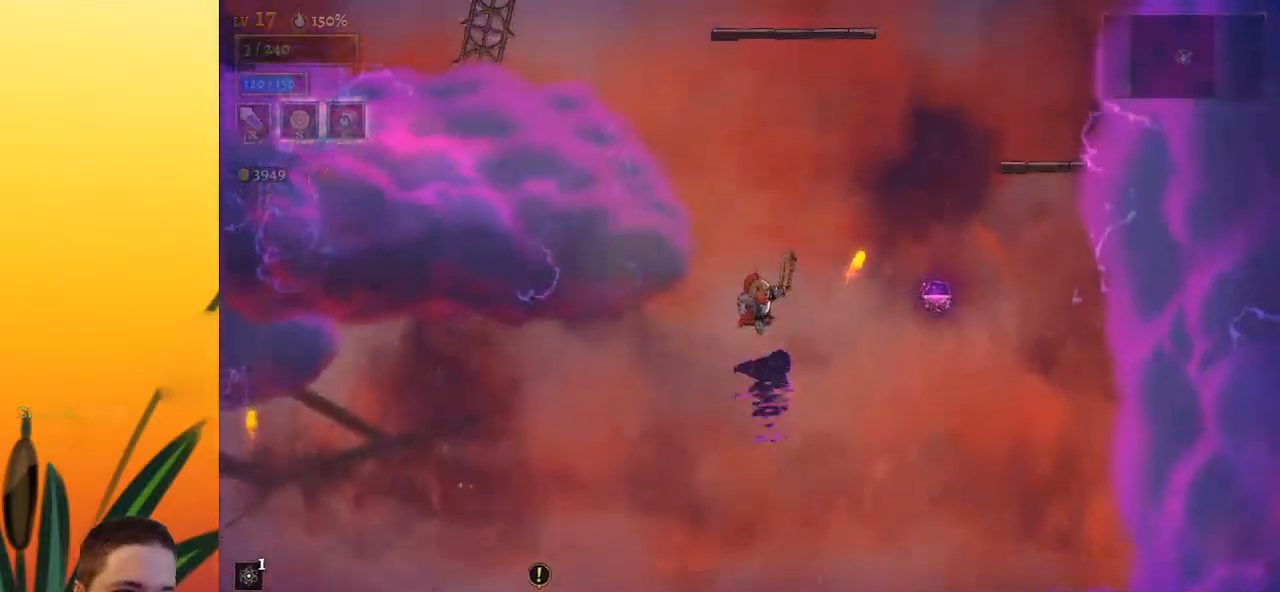
{"keys": ["right"], "events": [[167, "right", "down"], [267, "right", "up"], [450, "right", "down"]]}
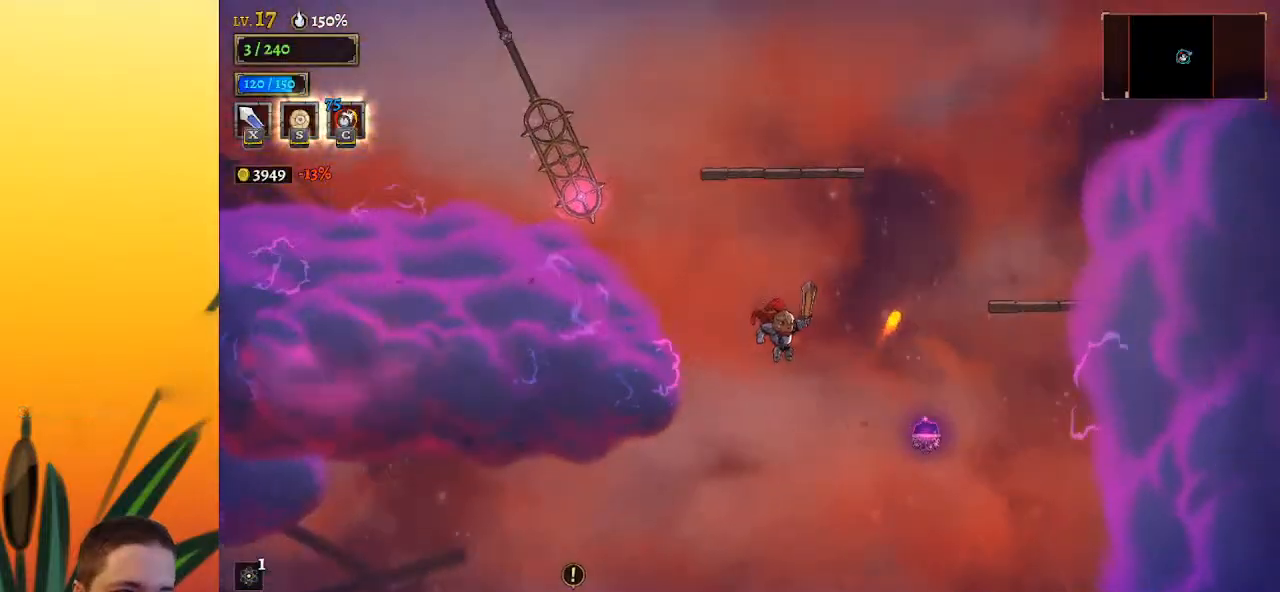
{"keys": ["left"], "events": [[317, "d", "down"], [367, "right", "up"], [417, "left", "down"], [500, "d", "up"]]}
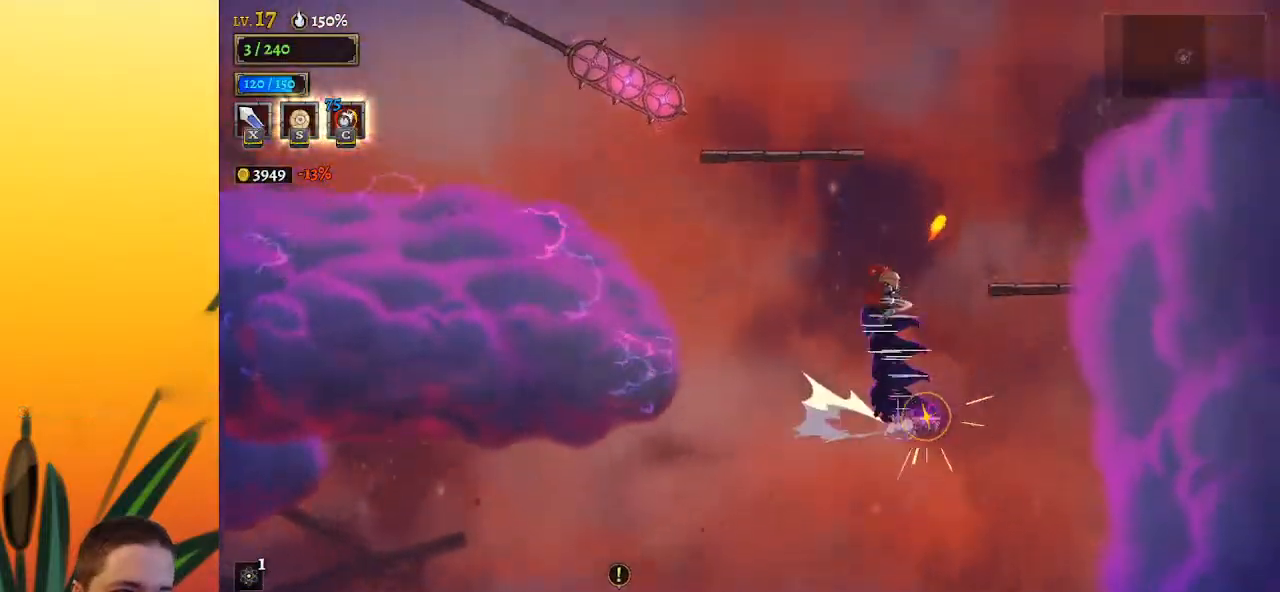
{"keys": ["left"], "events": [[200, "left", "up"], [433, "left", "down"]]}
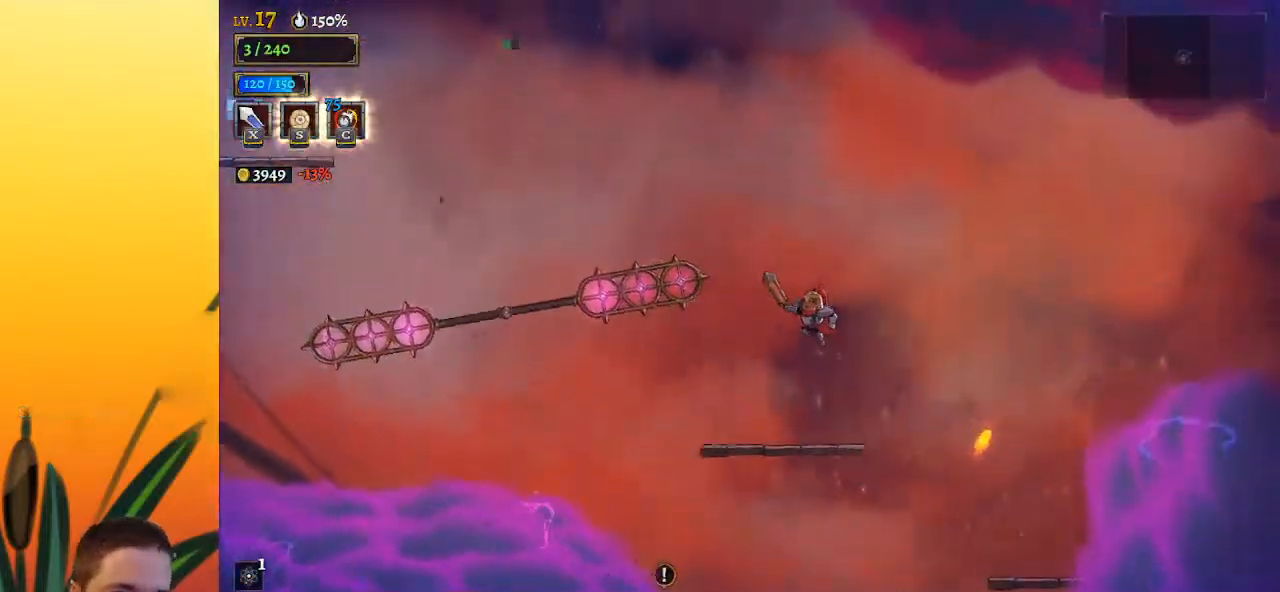
{"keys": [], "events": [[117, "left", "up"]]}
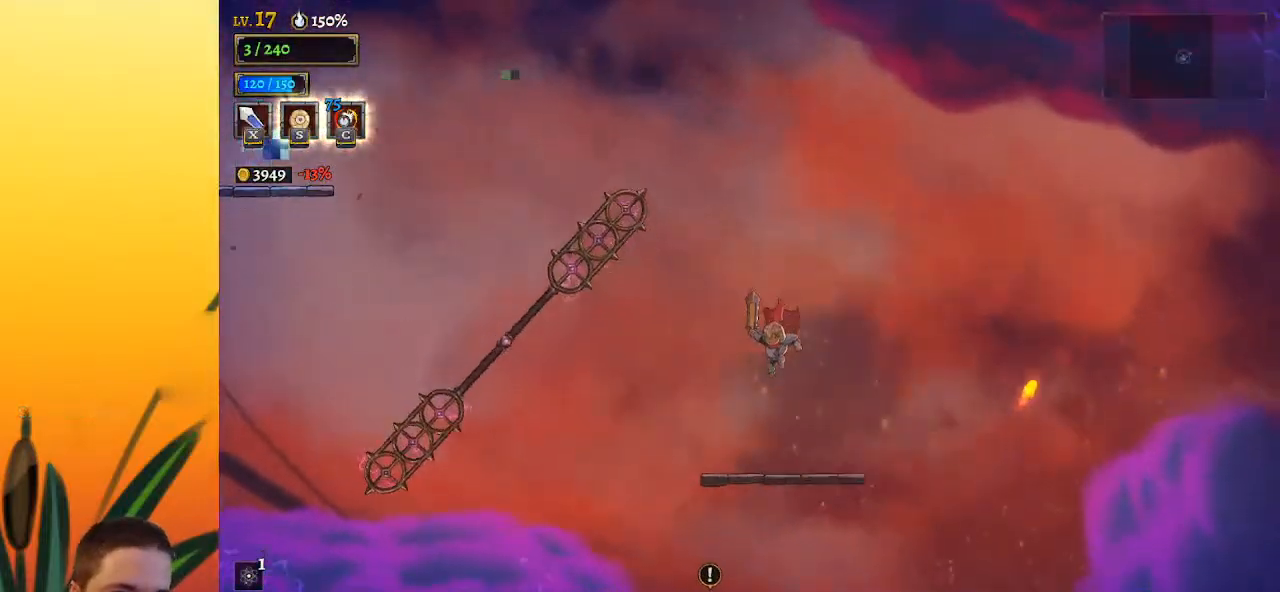
{"keys": ["left", "z"], "events": [[150, "left", "down"], [383, "z", "down"]]}
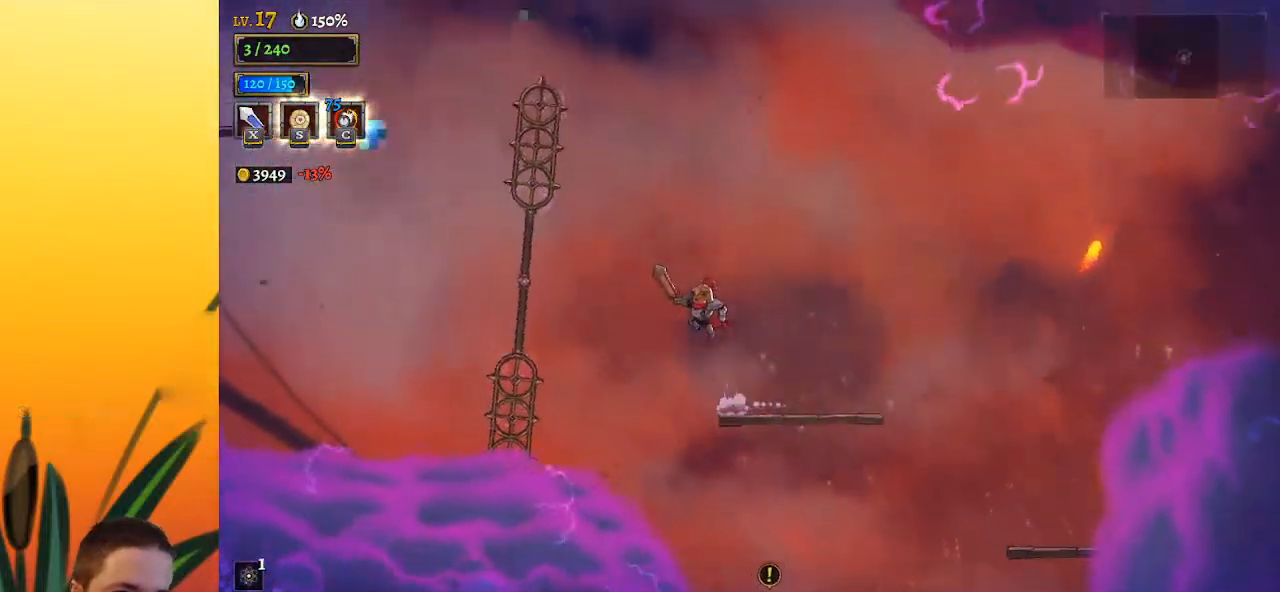
{"keys": ["down"], "events": [[167, "z", "up"], [333, "left", "up"], [433, "down", "down"]]}
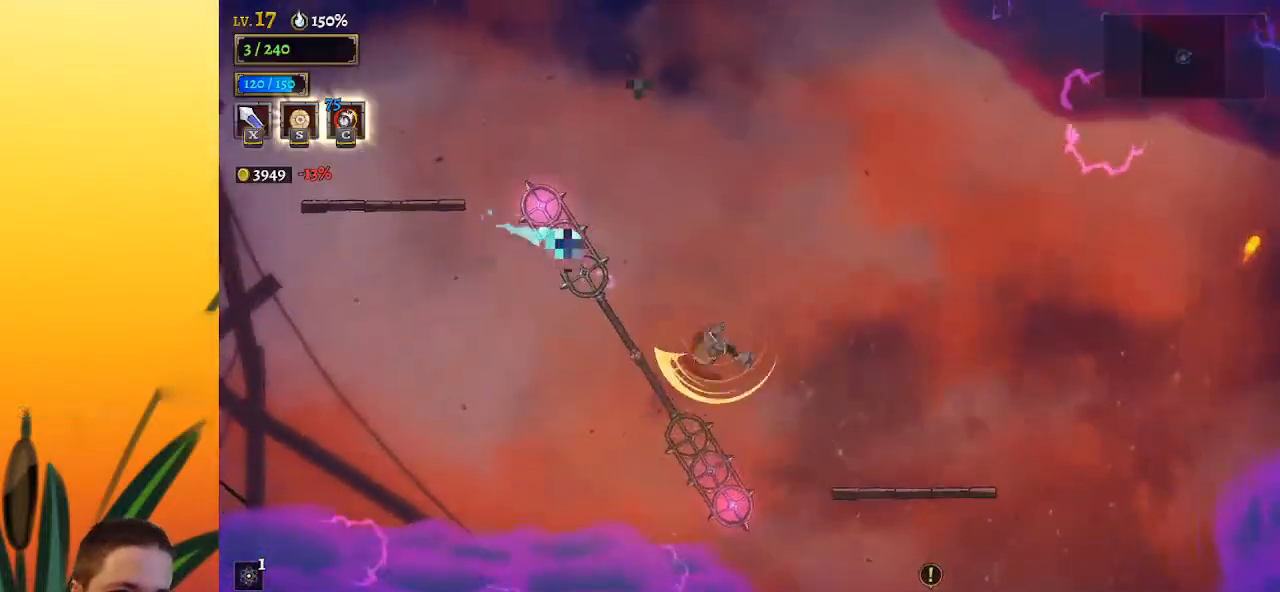
{"keys": [], "events": [[117, "down", "up"], [167, "right", "down"], [350, "right", "up"]]}
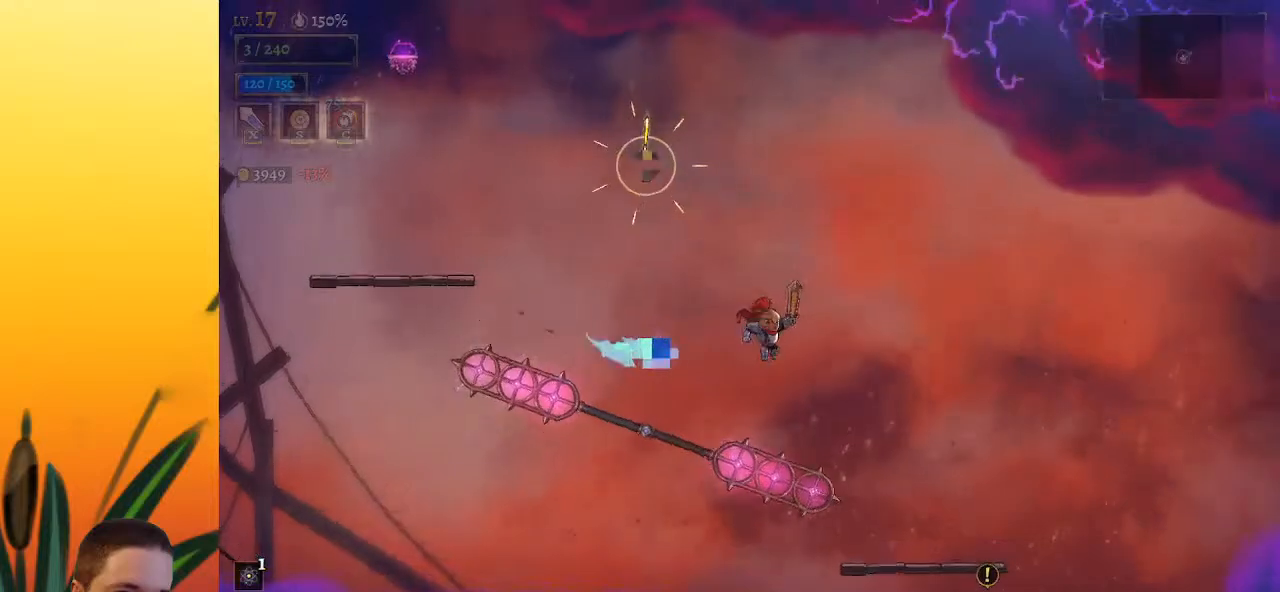
{"keys": ["left"], "events": [[83, "right", "down"], [133, "down", "down"], [333, "down", "up"], [367, "left", "down"], [367, "right", "up"]]}
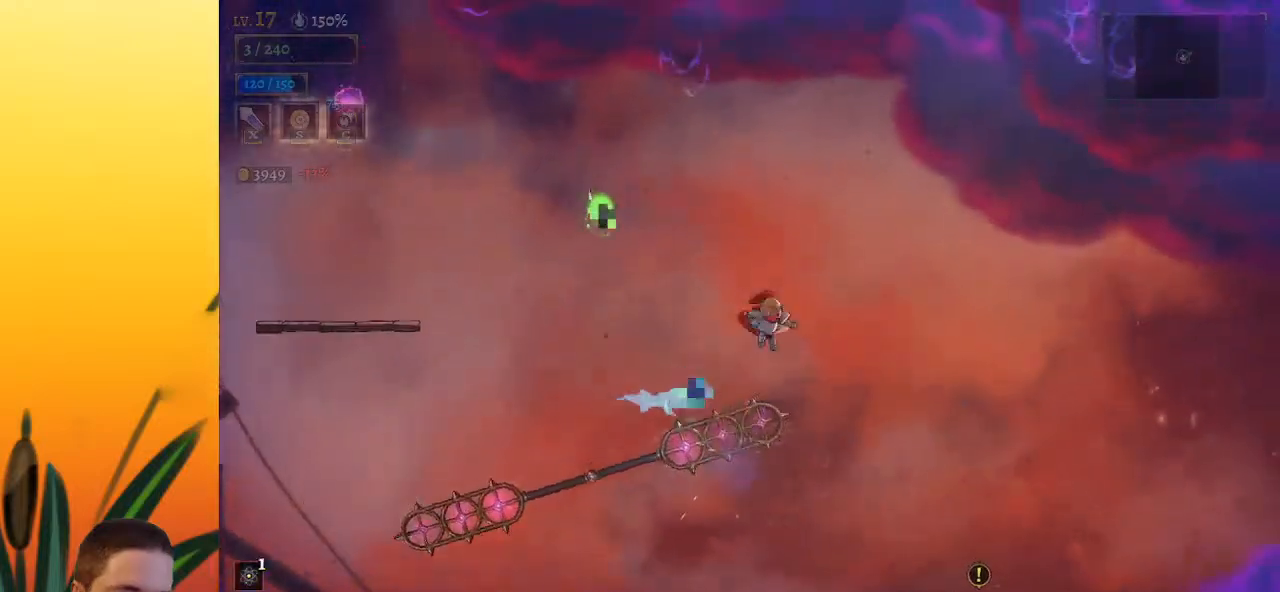
{"keys": ["a", "left"], "events": [[150, "a", "down"]]}
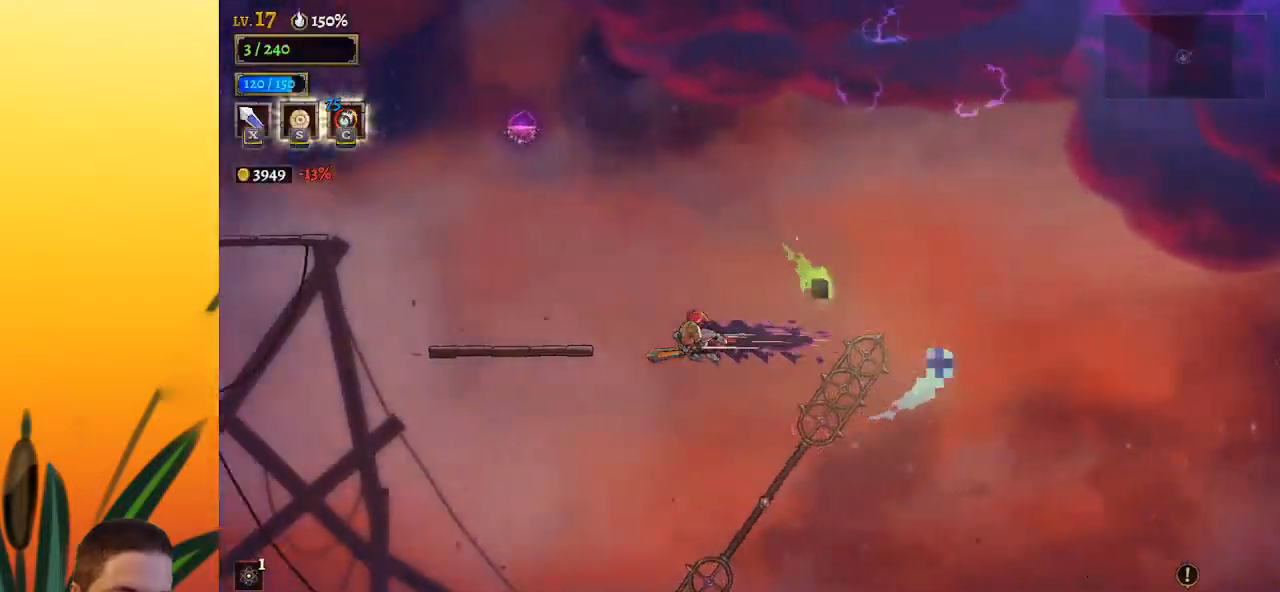
{"keys": ["left"], "events": [[67, "a", "up"], [217, "z", "down"], [317, "z", "up"]]}
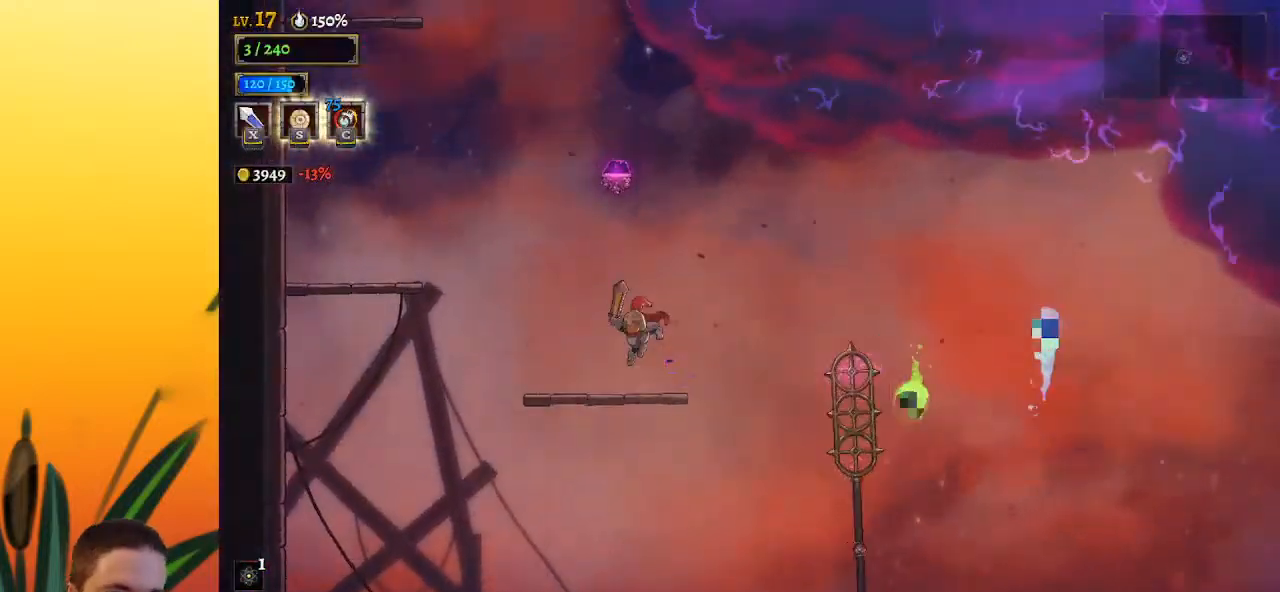
{"keys": ["z"], "events": [[183, "left", "up"], [233, "z", "down"]]}
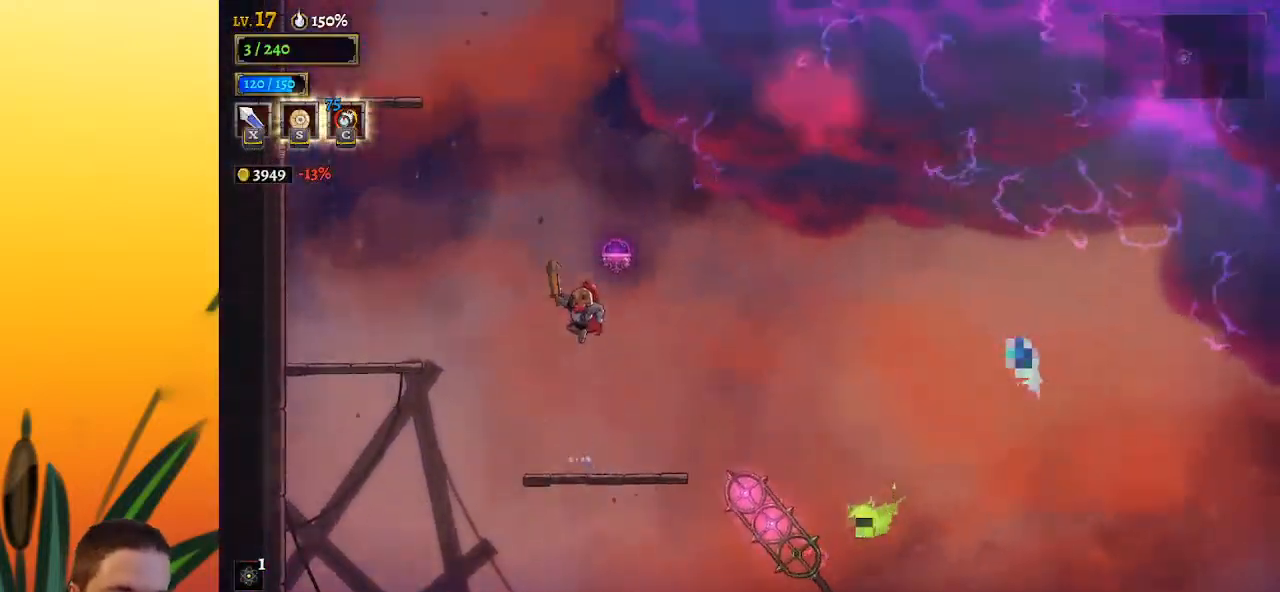
{"keys": ["left"], "events": [[250, "d", "down"], [283, "left", "down"], [283, "z", "up"], [383, "d", "up"]]}
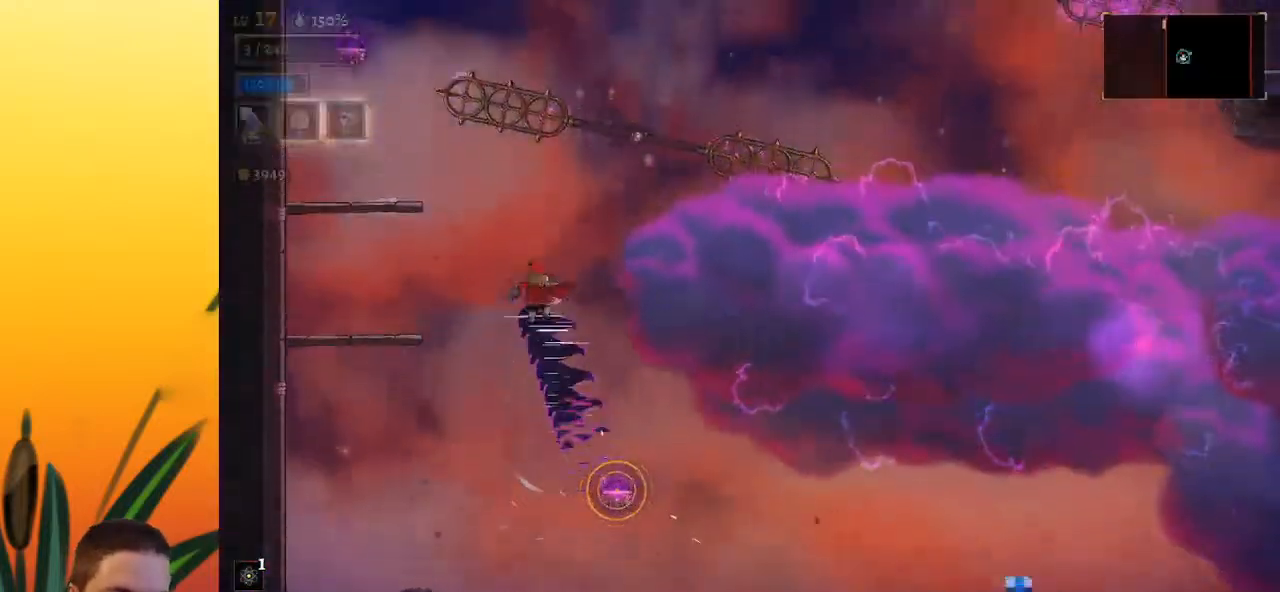
{"keys": [], "events": [[67, "left", "up"]]}